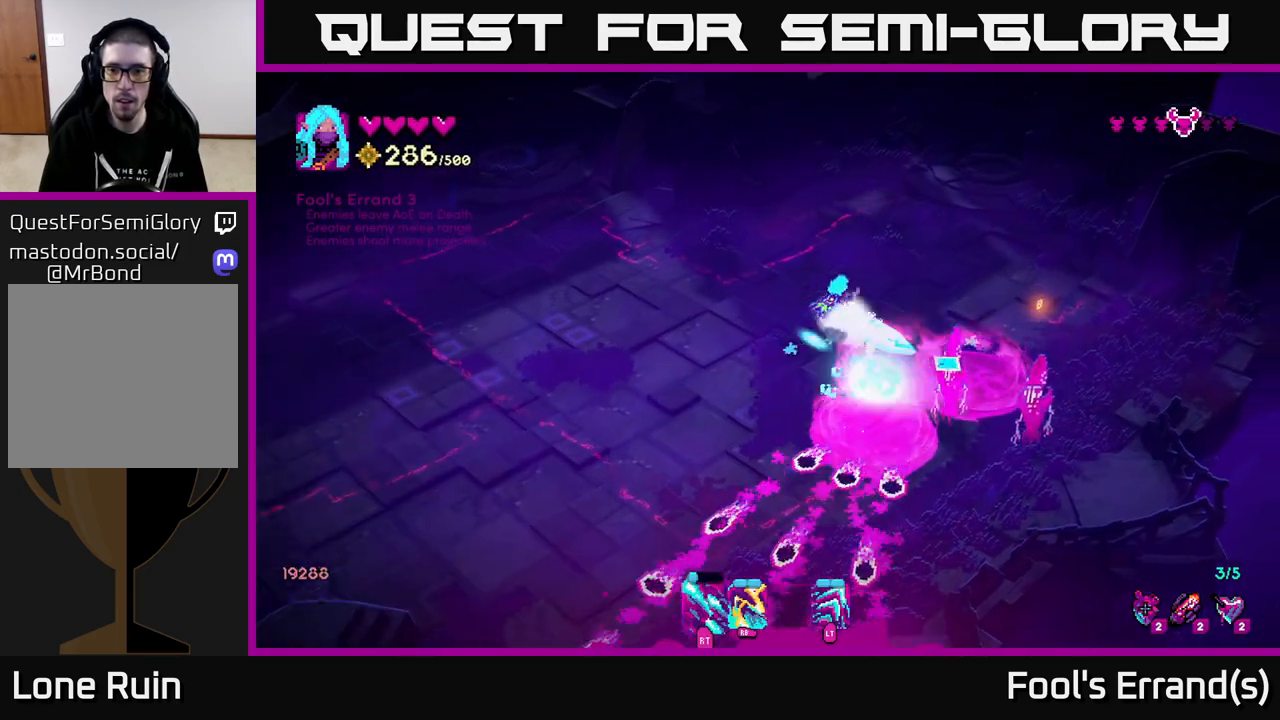
Gameplay with a controller (Xbox layout); each line is a JSON object with the inputs held at the frame after it. "events" lists button and stick changes between this image and that frame as [ms after this image, input, new state], when the widget could be followed in between.
{"buttons": ["R2"], "left_stick": "right", "right_stick": "down", "events": [[283, "left_stick", "right"], [317, "right_stick", "down"]]}
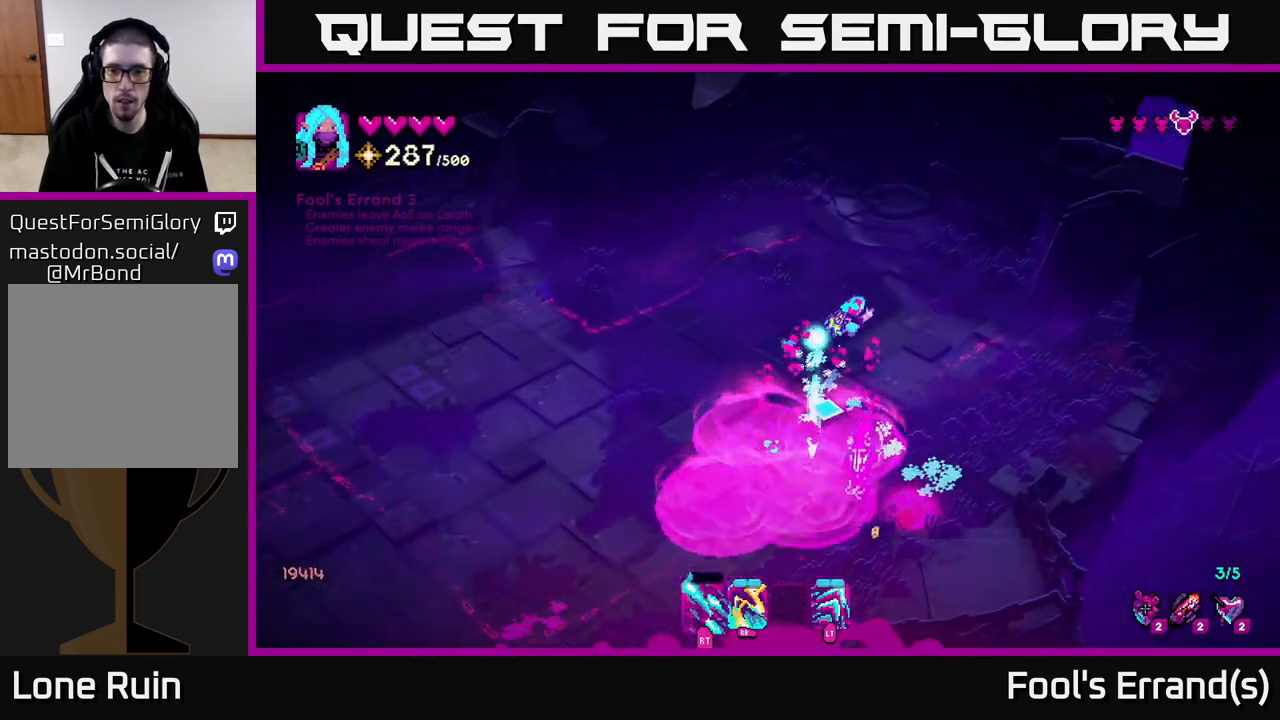
{"buttons": [], "left_stick": "center", "right_stick": "down-left", "events": [[17, "left_stick", "down-right"], [100, "R2", "up"], [283, "left_stick", "right"], [400, "left_stick", "center"], [483, "right_stick", "down-left"]]}
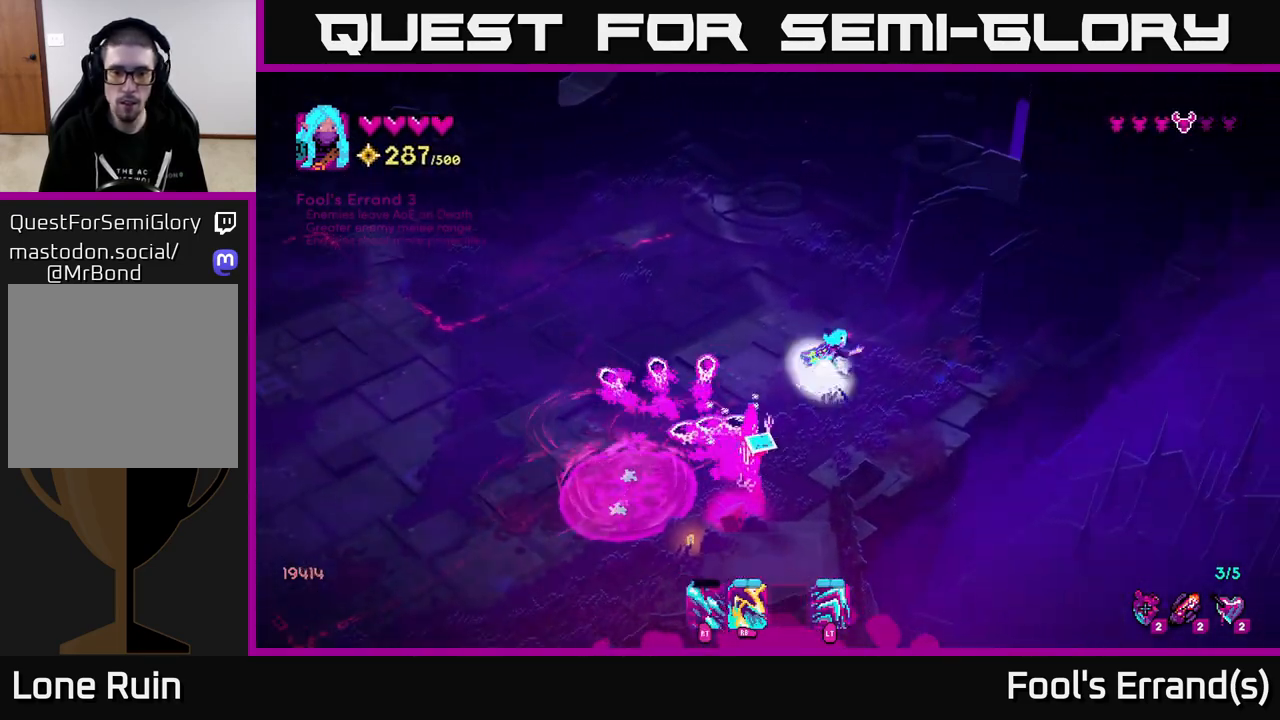
{"buttons": [], "left_stick": "right", "right_stick": "down-left", "events": [[17, "R2", "down"], [183, "left_stick", "up-right"], [217, "R2", "up"], [450, "left_stick", "right"]]}
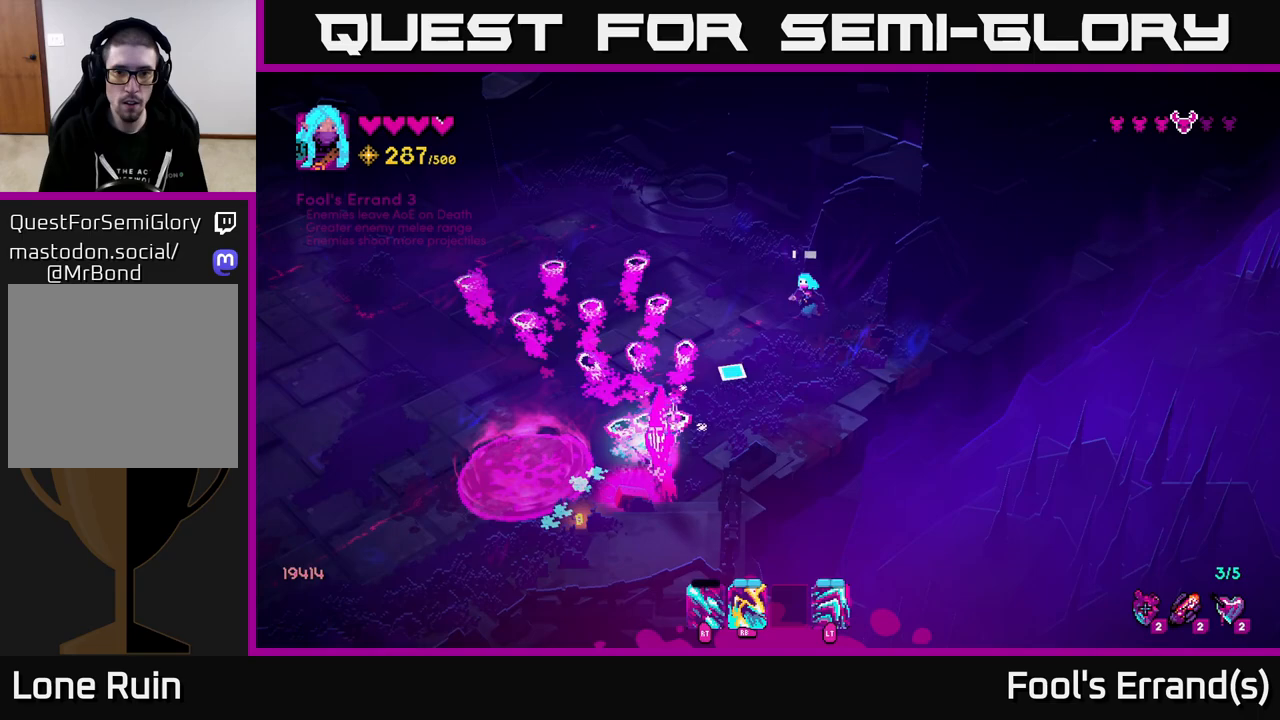
{"buttons": [], "left_stick": "left", "right_stick": "down-left", "events": [[33, "left_stick", "center"], [100, "left_stick", "down"], [233, "left_stick", "down-right"], [283, "R2", "down"], [367, "R2", "up"], [400, "left_stick", "left"]]}
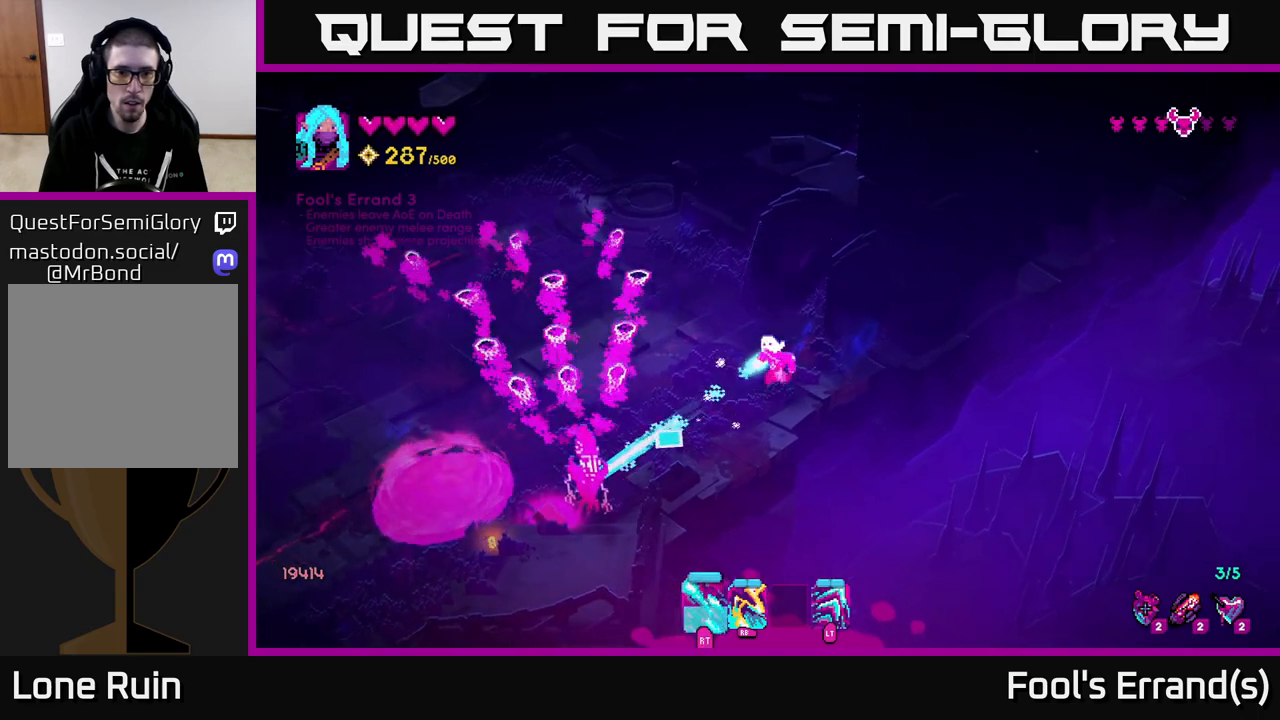
{"buttons": [], "left_stick": "center", "right_stick": "down-left", "events": [[33, "left_stick", "down-left"], [117, "R2", "down"], [250, "left_stick", "center"], [433, "R2", "up"]]}
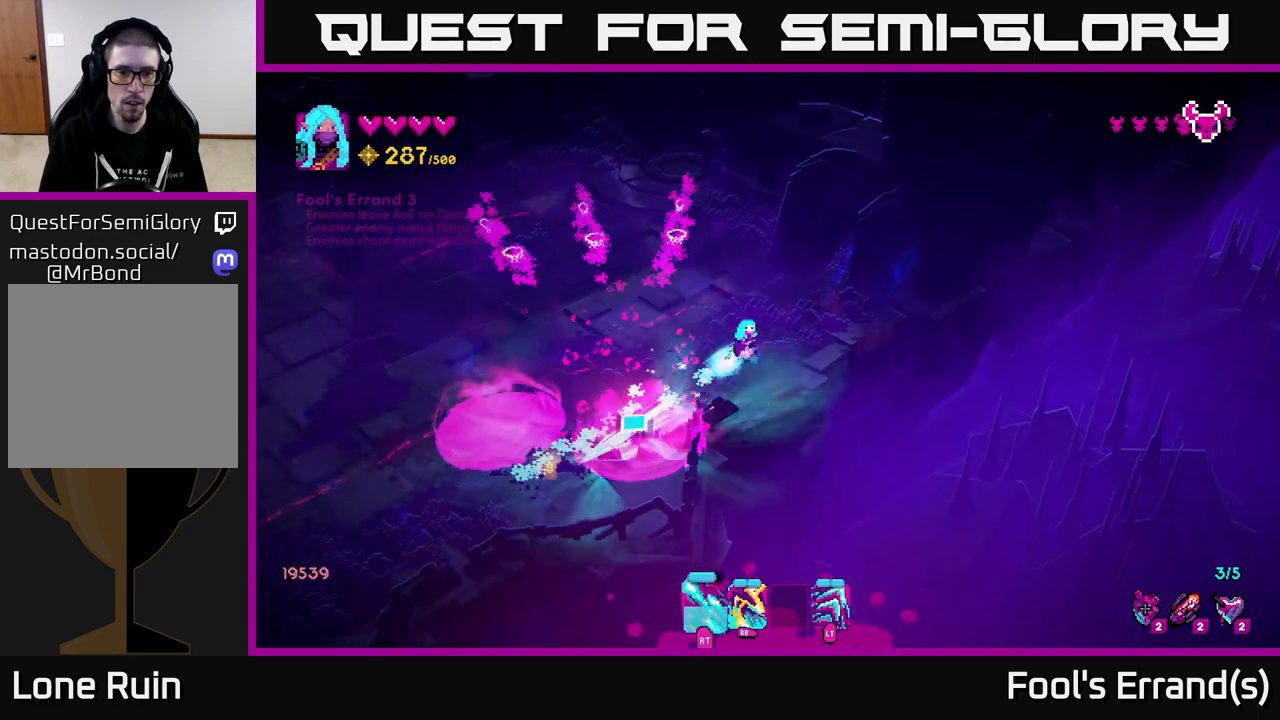
{"buttons": [], "left_stick": "down-left", "right_stick": "down-left", "events": [[133, "left_stick", "left"], [200, "left_stick", "up-left"], [433, "left_stick", "down-left"]]}
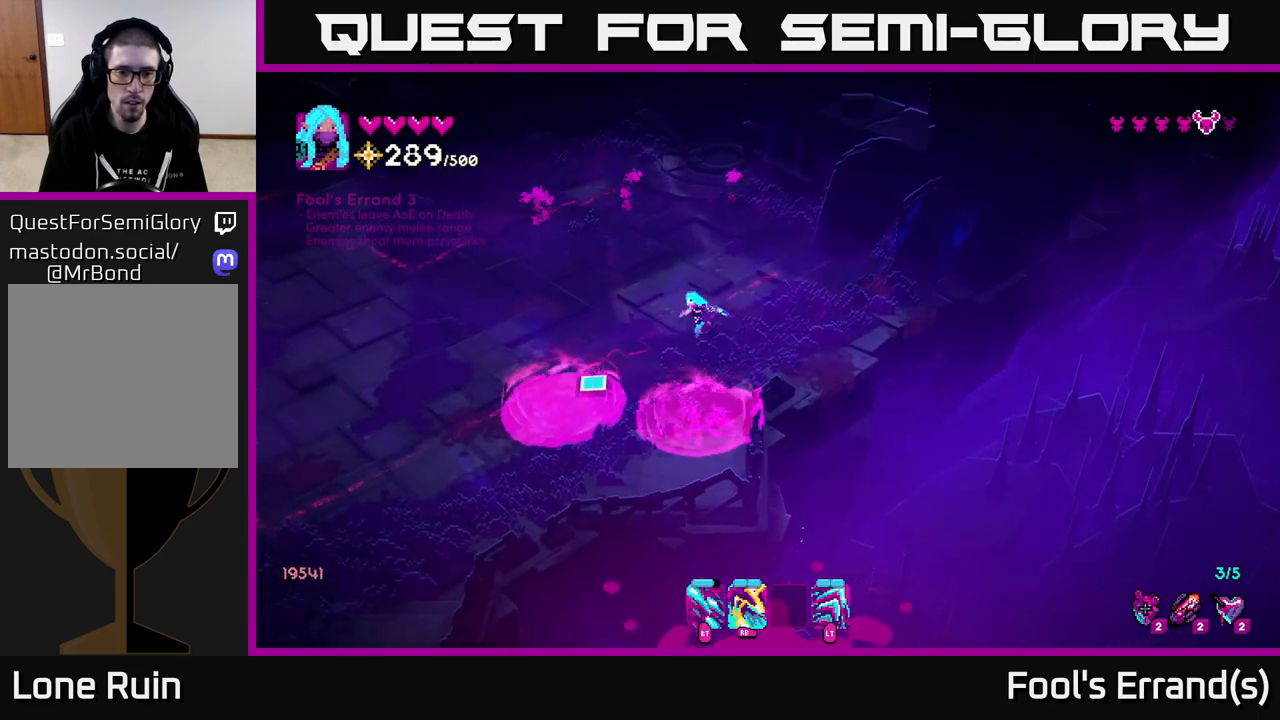
{"buttons": [], "left_stick": "left", "right_stick": "down-left", "events": [[150, "left_stick", "up-left"], [333, "left_stick", "left"]]}
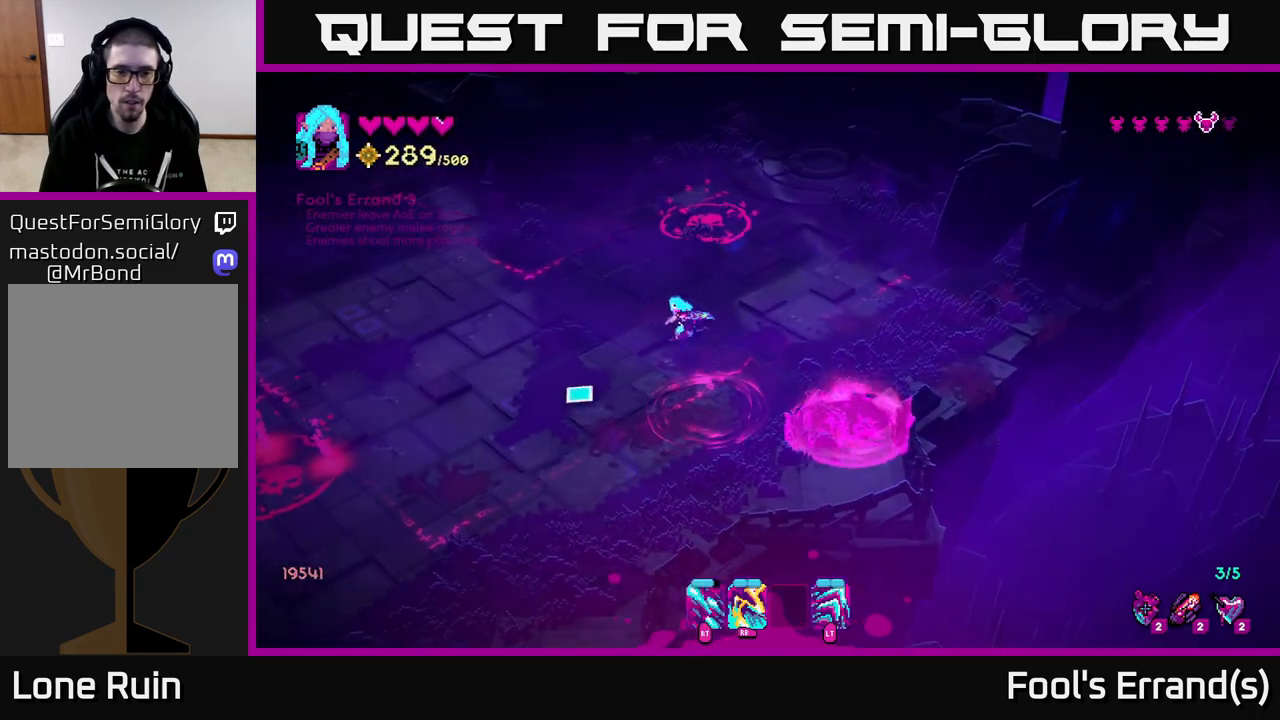
{"buttons": [], "left_stick": "up-right", "right_stick": "up", "events": [[17, "right_stick", "center"], [133, "right_stick", "up"], [233, "left_stick", "center"], [483, "left_stick", "up-right"]]}
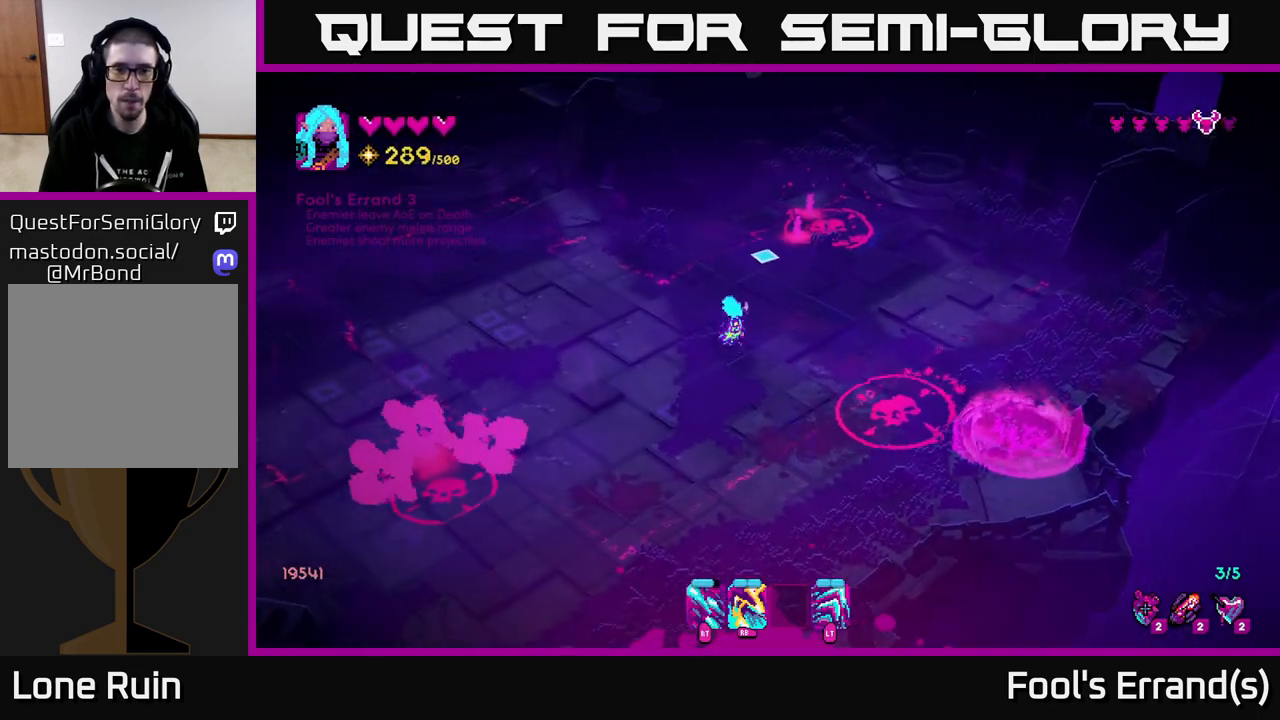
{"buttons": [], "left_stick": "center", "right_stick": "up", "events": [[167, "left_stick", "center"]]}
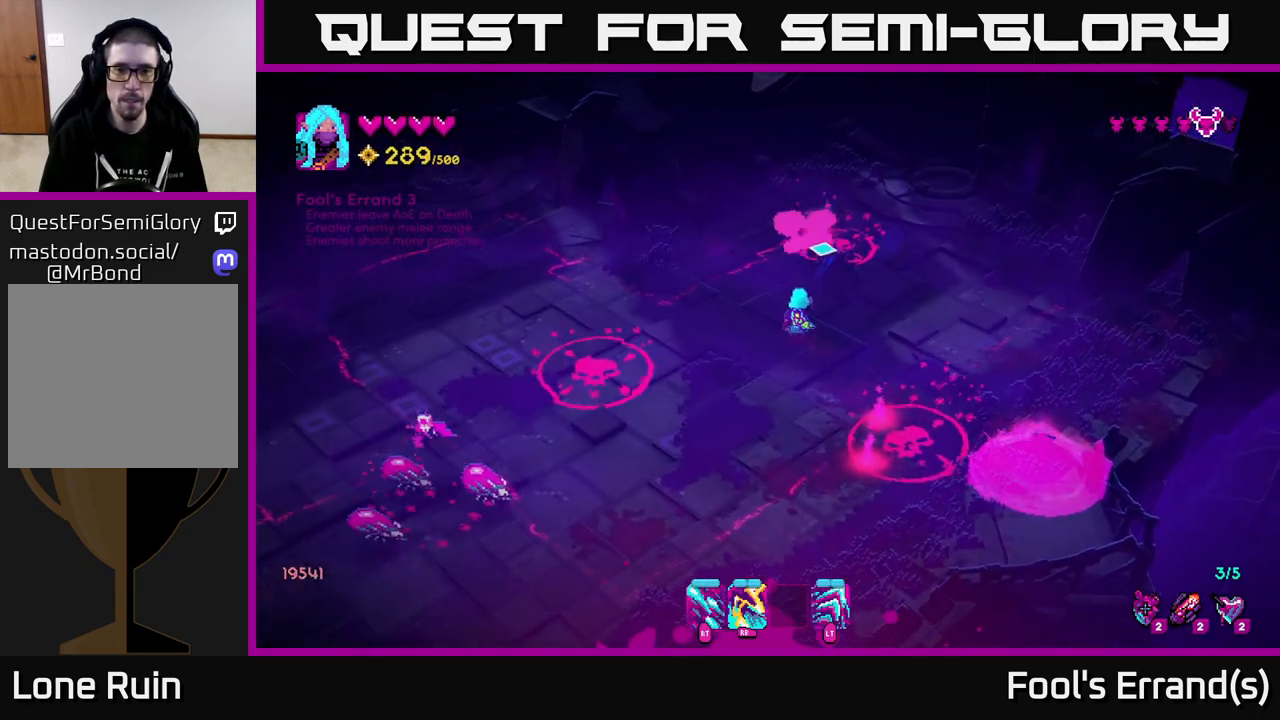
{"buttons": [], "left_stick": "up-left", "right_stick": "up", "events": [[283, "left_stick", "down-left"], [350, "R1", "down"], [417, "left_stick", "up-left"], [467, "R1", "up"]]}
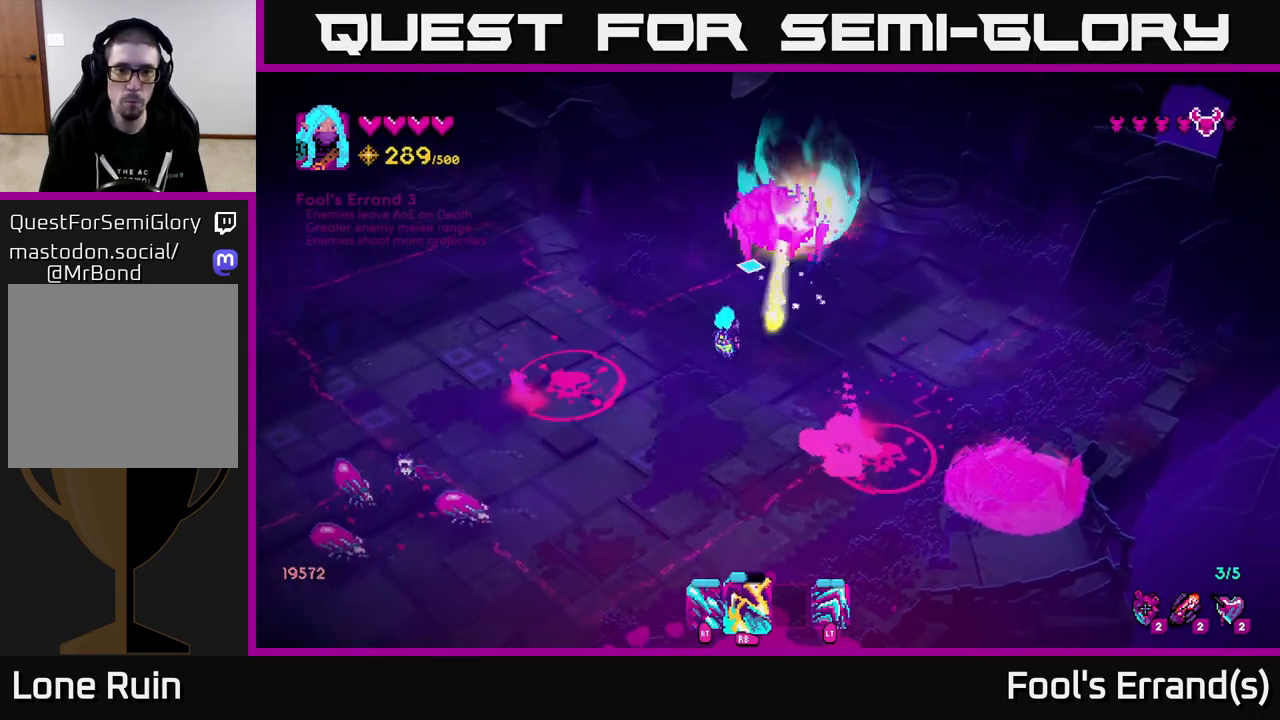
{"buttons": ["R2"], "left_stick": "up-left", "right_stick": "up-right", "events": [[50, "left_stick", "up"], [133, "right_stick", "up-right"], [167, "R1", "down"], [183, "left_stick", "up-left"], [317, "R1", "up"], [383, "R2", "down"]]}
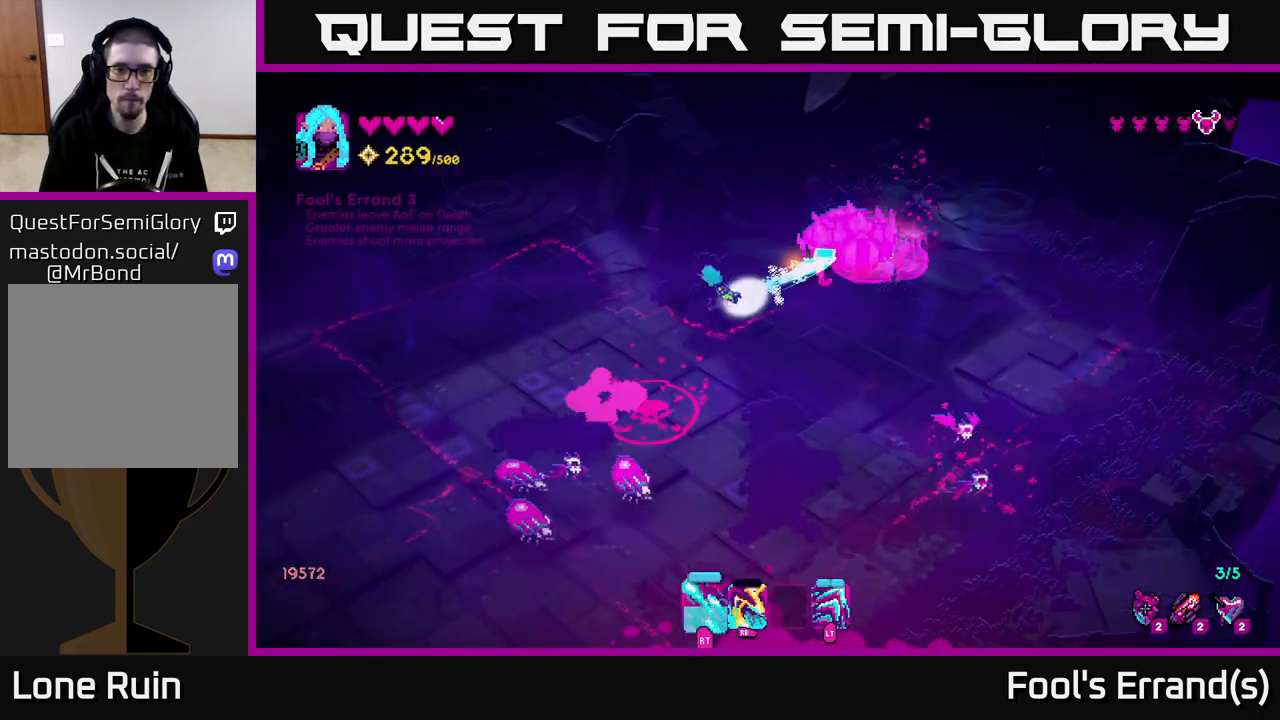
{"buttons": ["R2"], "left_stick": "down-left", "right_stick": "right", "events": [[150, "right_stick", "right"], [183, "left_stick", "left"], [367, "left_stick", "down-left"]]}
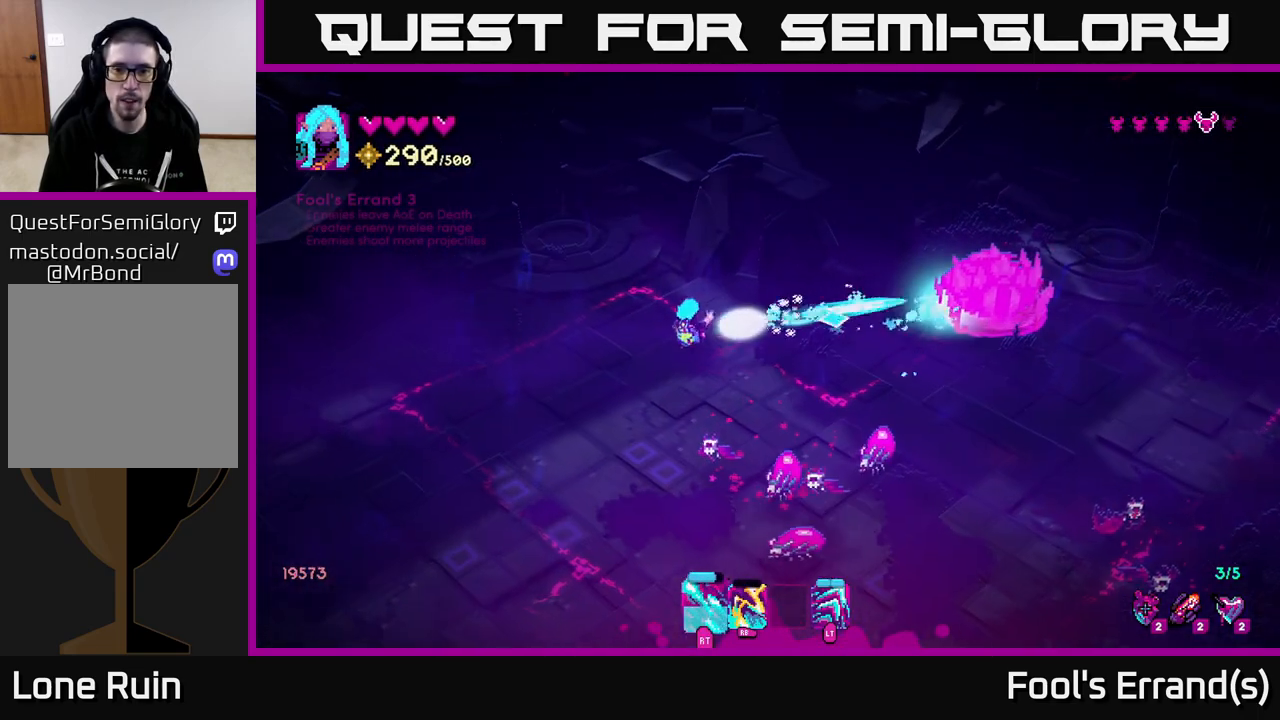
{"buttons": ["R2"], "left_stick": "down", "right_stick": "right", "events": [[167, "left_stick", "down"], [183, "R2", "up"], [217, "right_stick", "down-right"], [333, "R2", "down"], [383, "right_stick", "right"]]}
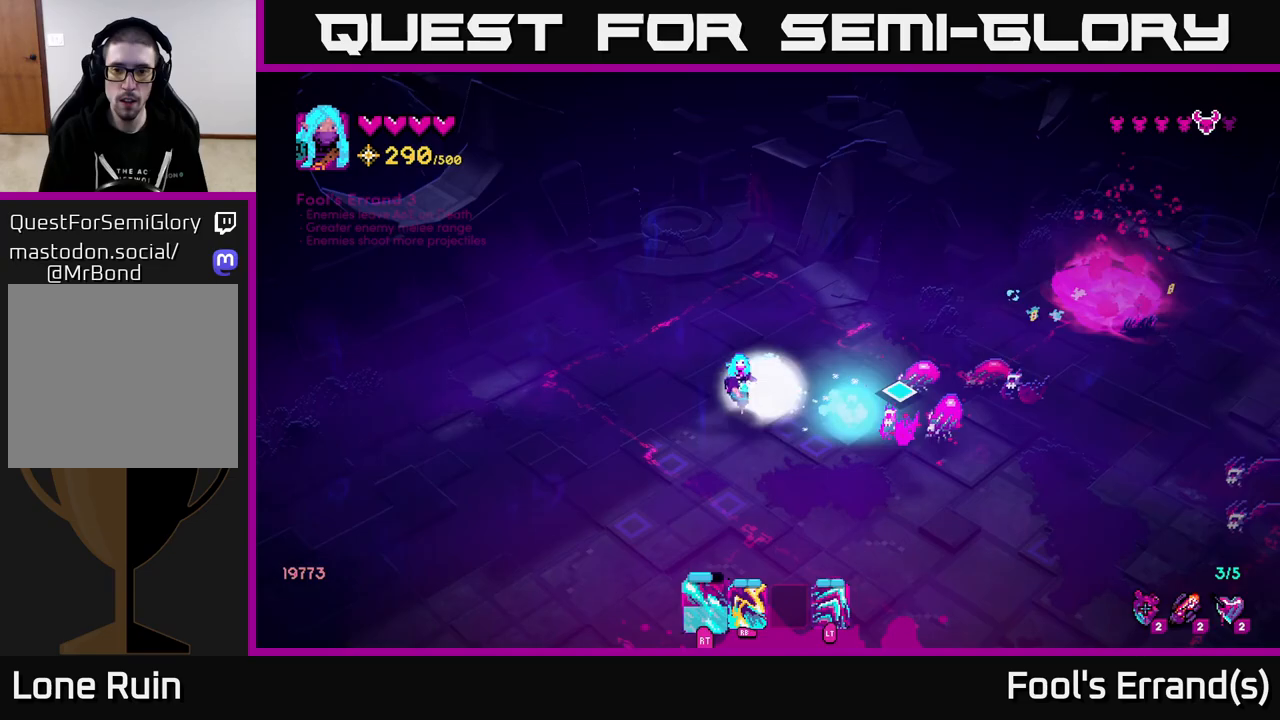
{"buttons": ["R2"], "left_stick": "down-right", "right_stick": "up-right", "events": [[233, "right_stick", "up-right"], [417, "left_stick", "down-right"]]}
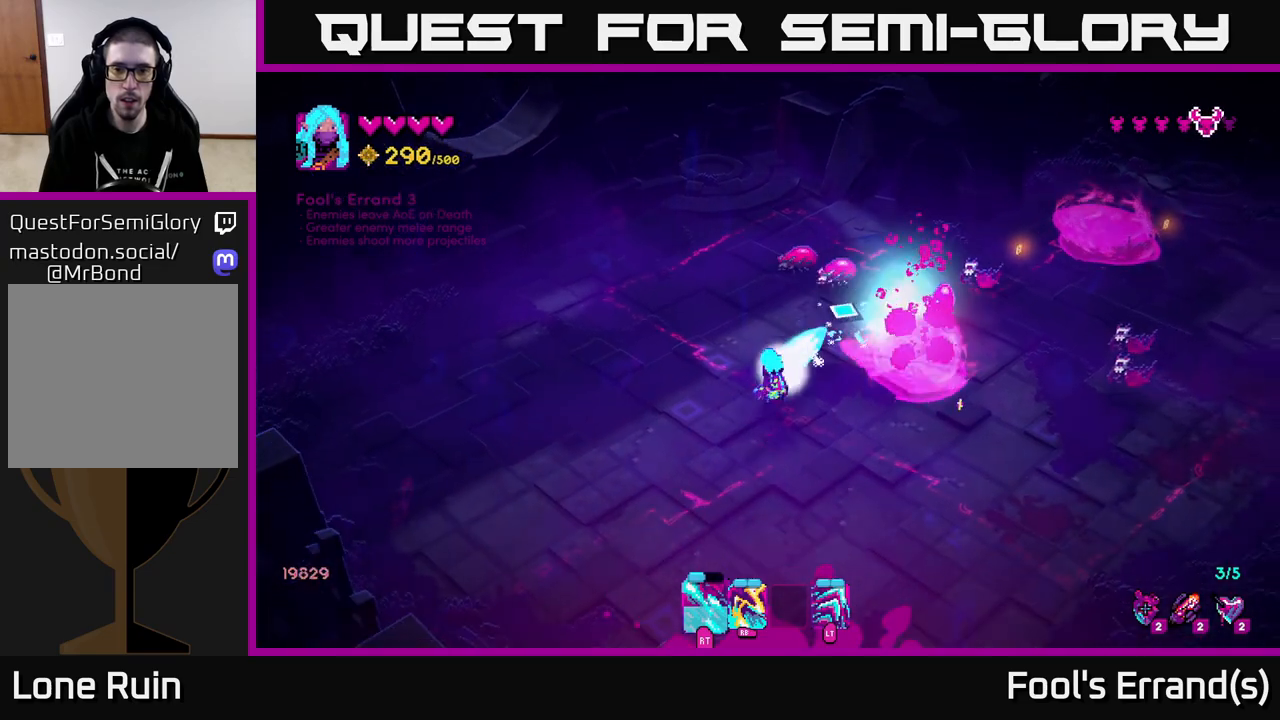
{"buttons": ["R2"], "left_stick": "right", "right_stick": "up", "events": [[83, "right_stick", "up"], [283, "left_stick", "right"], [367, "R2", "up"], [500, "R2", "down"]]}
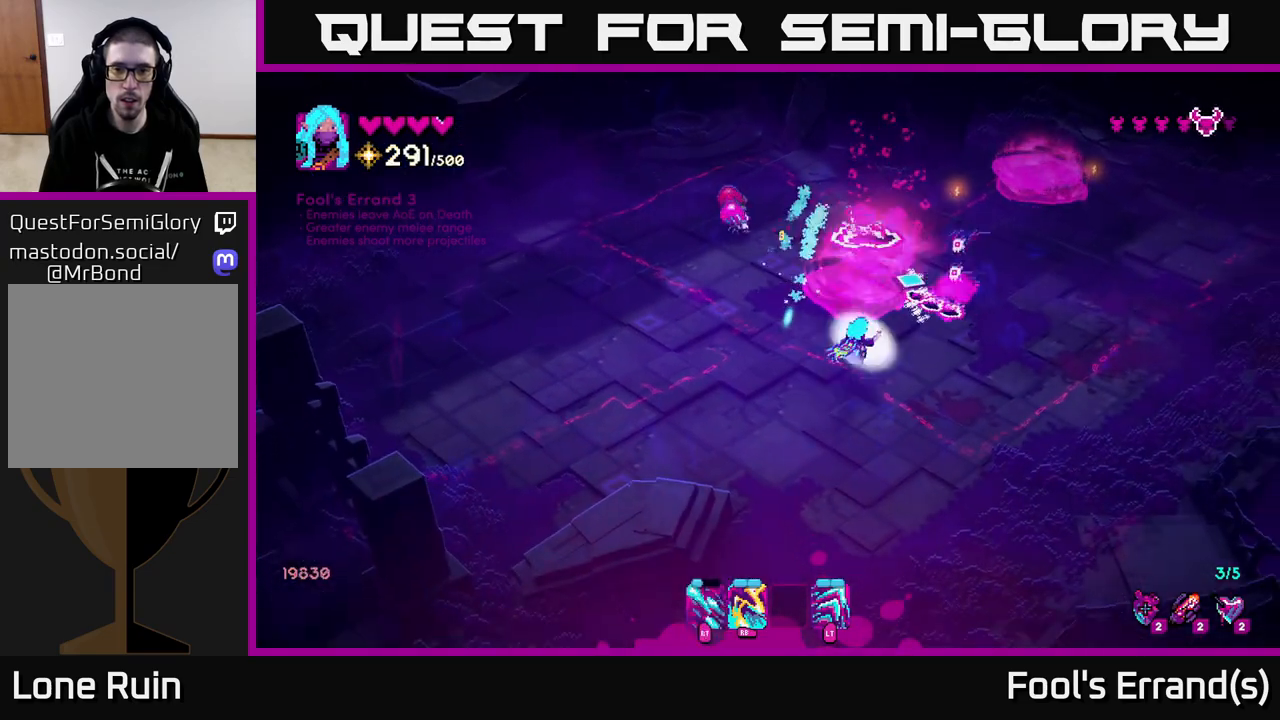
{"buttons": ["L2", "R2"], "left_stick": "right", "right_stick": "up-left", "events": [[450, "right_stick", "up-left"], [483, "L2", "down"]]}
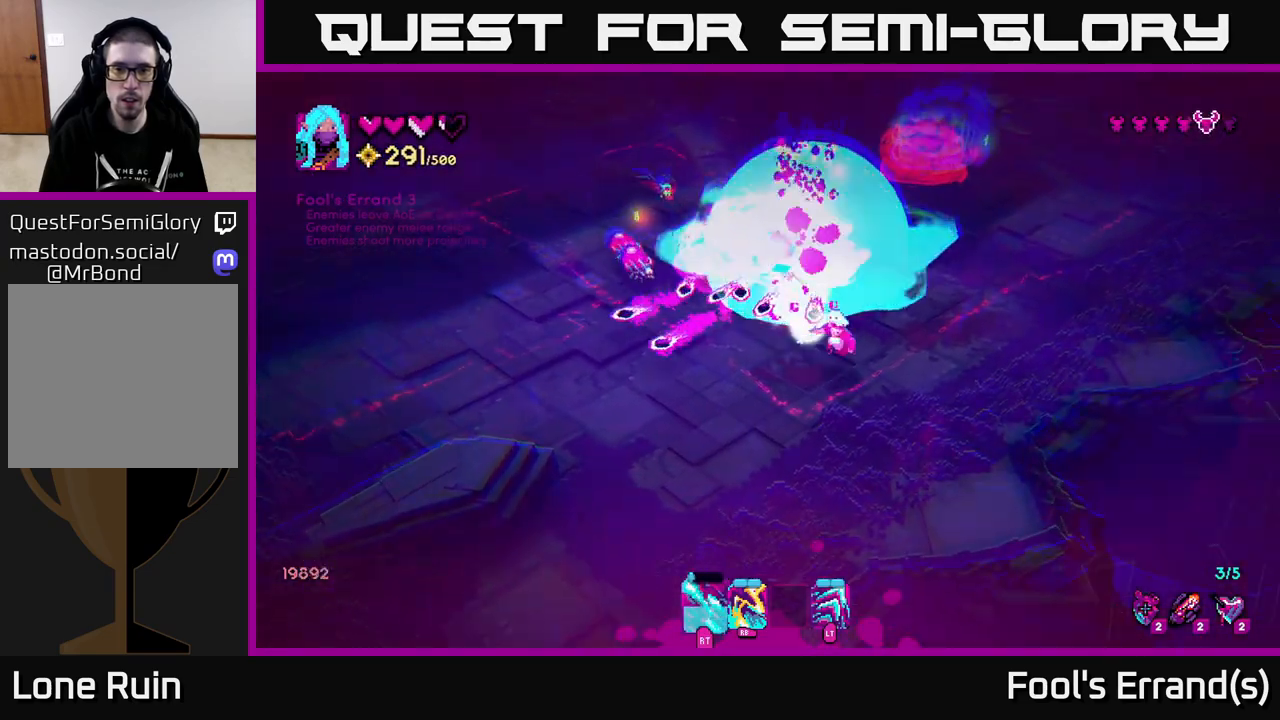
{"buttons": [], "left_stick": "up-left", "right_stick": "left", "events": [[83, "L2", "up"], [200, "left_stick", "up"], [267, "R2", "up"], [283, "left_stick", "up-left"], [317, "right_stick", "left"]]}
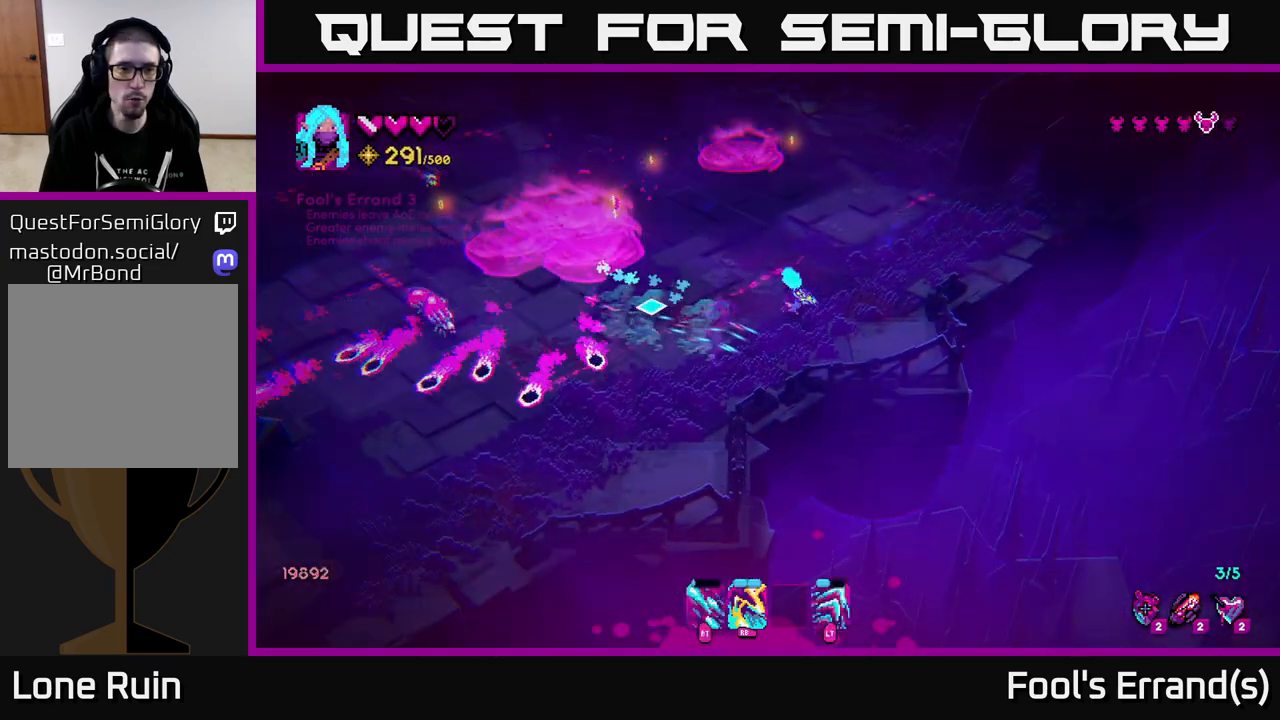
{"buttons": [], "left_stick": "up", "right_stick": "left", "events": [[50, "left_stick", "left"], [217, "left_stick", "up-left"], [233, "R1", "down"], [317, "left_stick", "up"], [350, "R1", "up"]]}
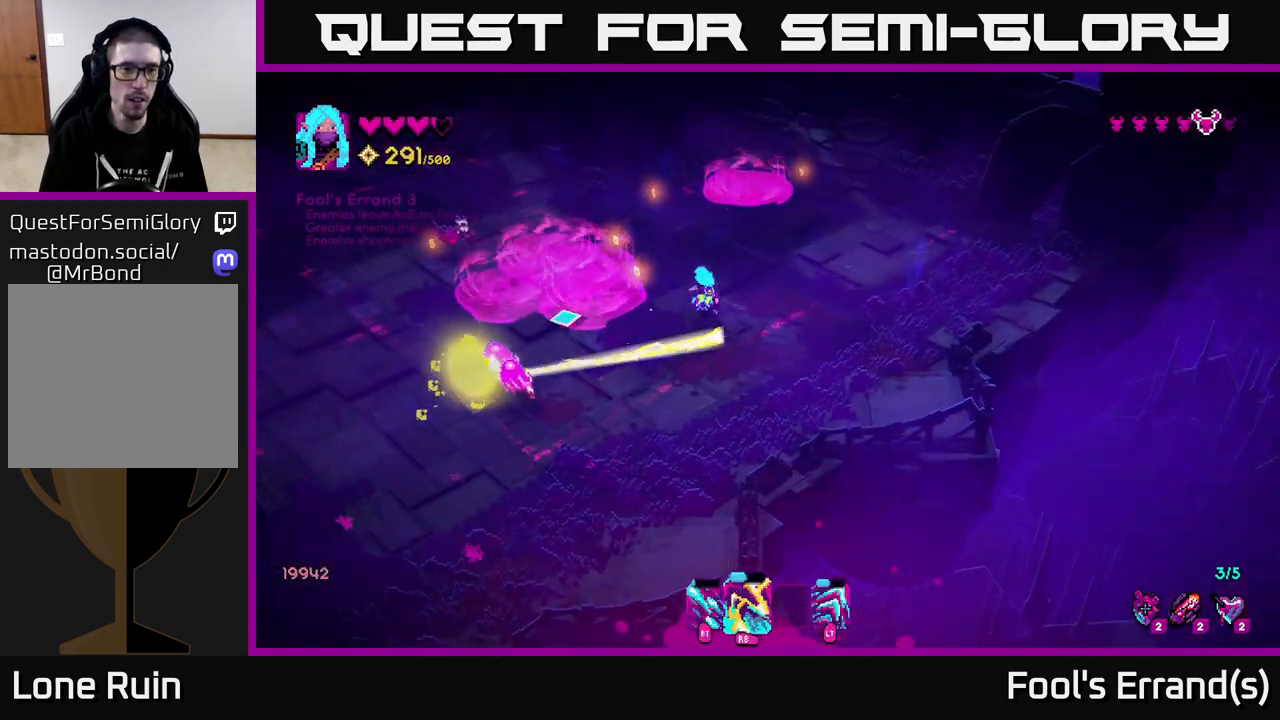
{"buttons": [], "left_stick": "down", "right_stick": "left", "events": [[133, "R1", "down"], [217, "left_stick", "right"], [267, "R1", "up"], [267, "left_stick", "down-right"], [433, "left_stick", "down"]]}
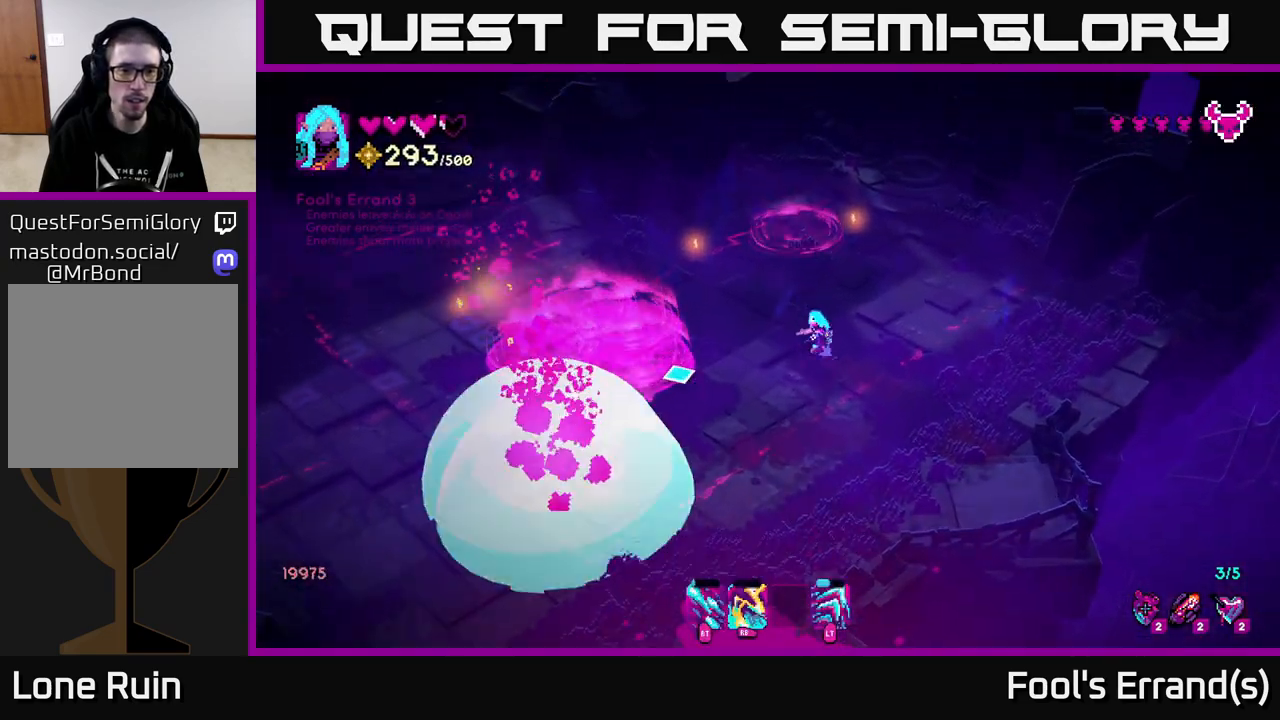
{"buttons": [], "left_stick": "up", "right_stick": "left", "events": [[17, "left_stick", "down-left"], [50, "R1", "down"], [150, "left_stick", "down-right"], [183, "R1", "up"], [200, "R2", "down"], [267, "left_stick", "up-left"], [383, "R2", "up"], [450, "left_stick", "up"]]}
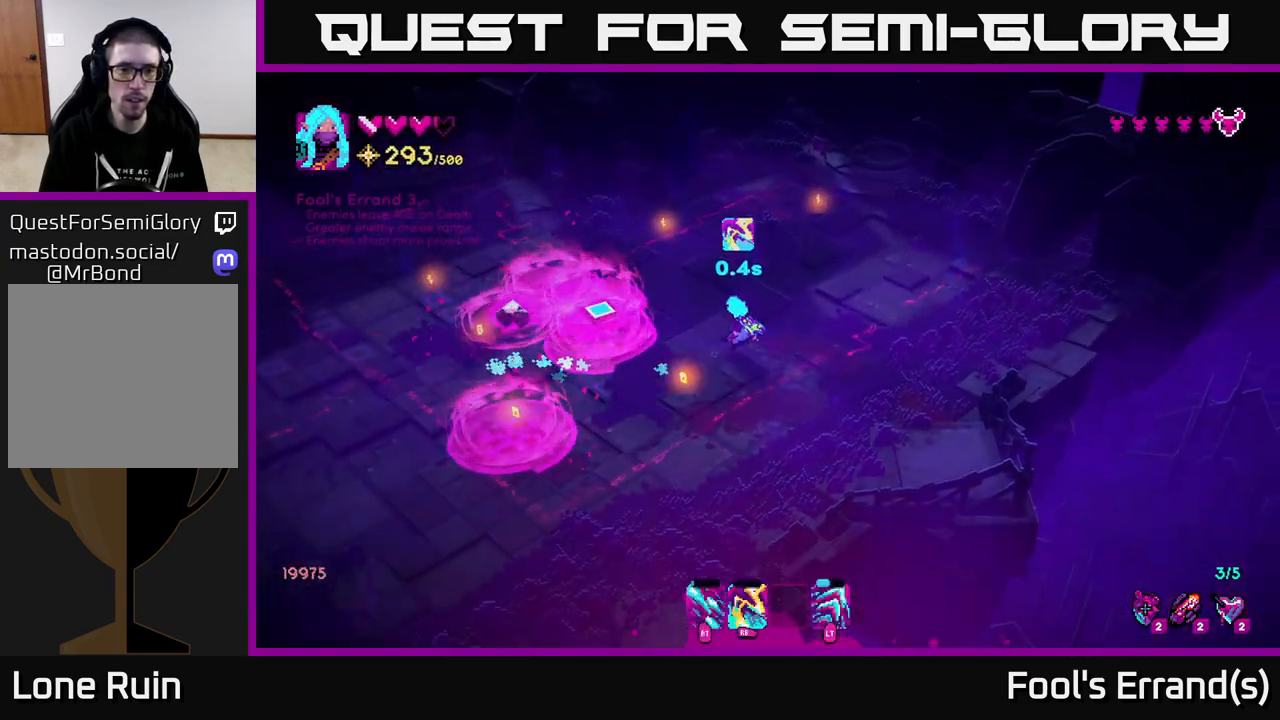
{"buttons": [], "left_stick": "up-right", "right_stick": "left", "events": [[383, "left_stick", "up-right"]]}
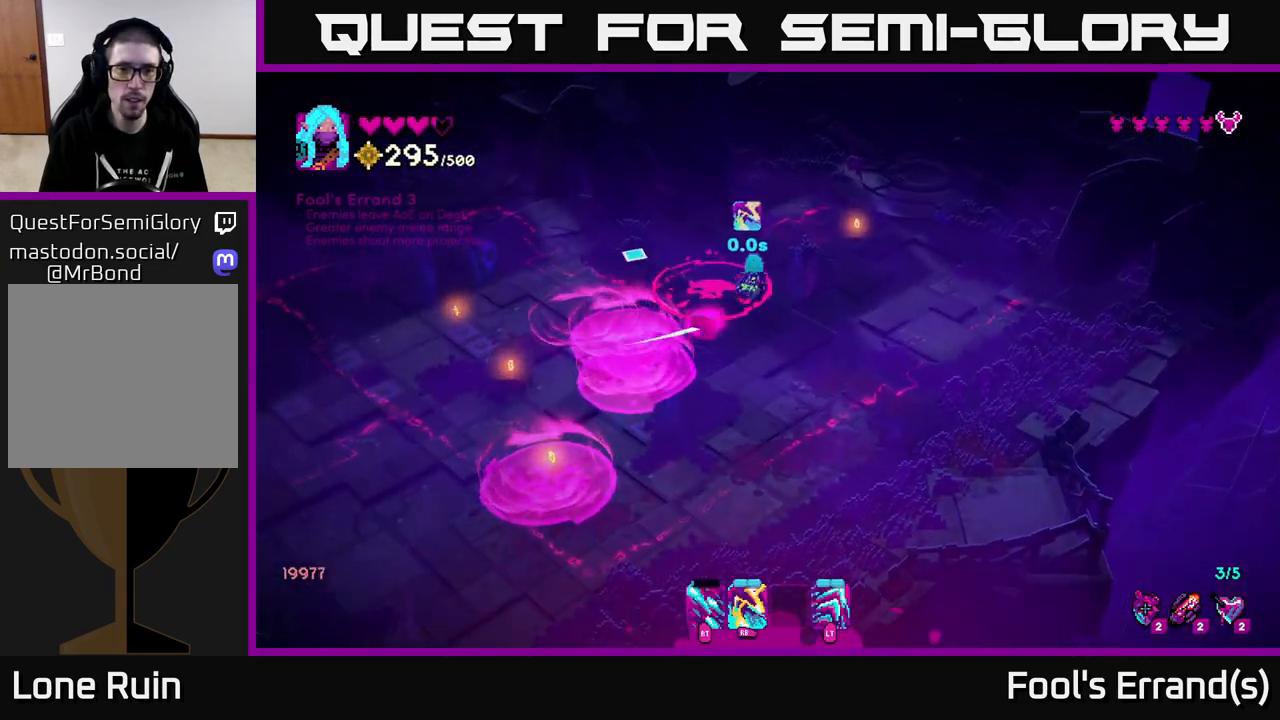
{"buttons": [], "left_stick": "left", "right_stick": "left", "events": [[167, "left_stick", "up-left"], [250, "left_stick", "left"]]}
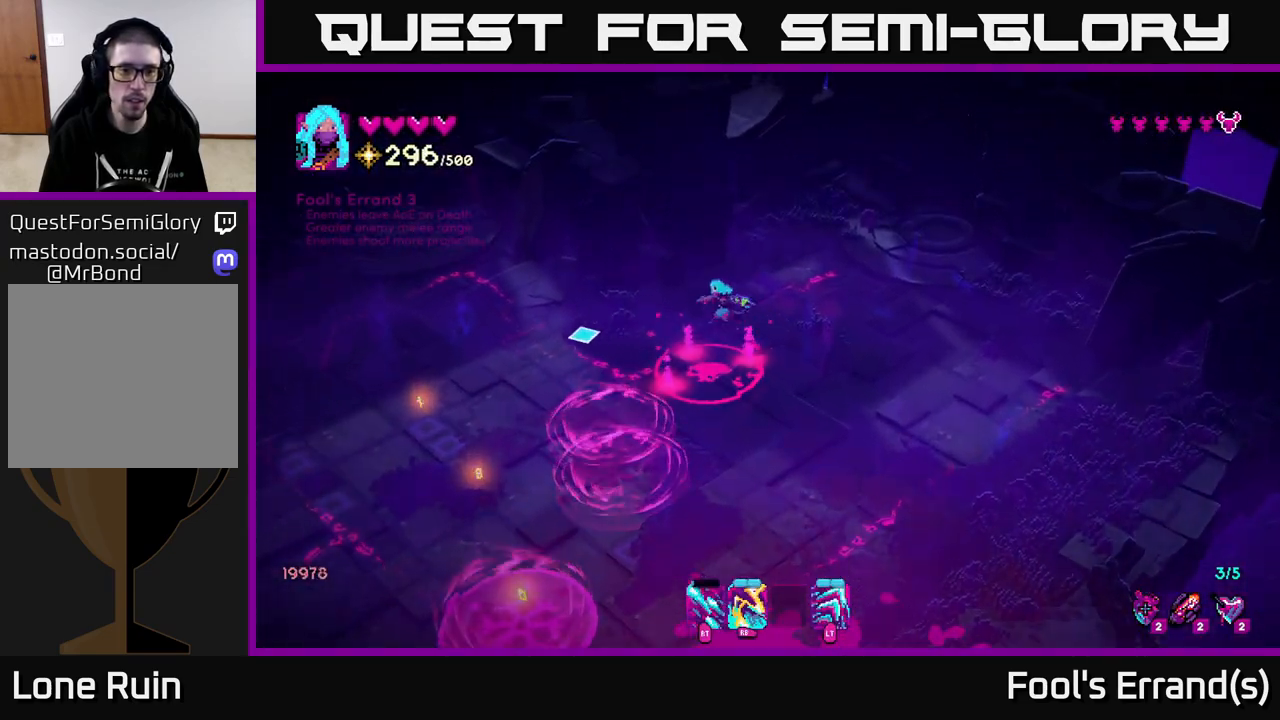
{"buttons": [], "left_stick": "down-left", "right_stick": "down", "events": [[33, "right_stick", "down-left"], [50, "left_stick", "down-left"], [400, "right_stick", "down"]]}
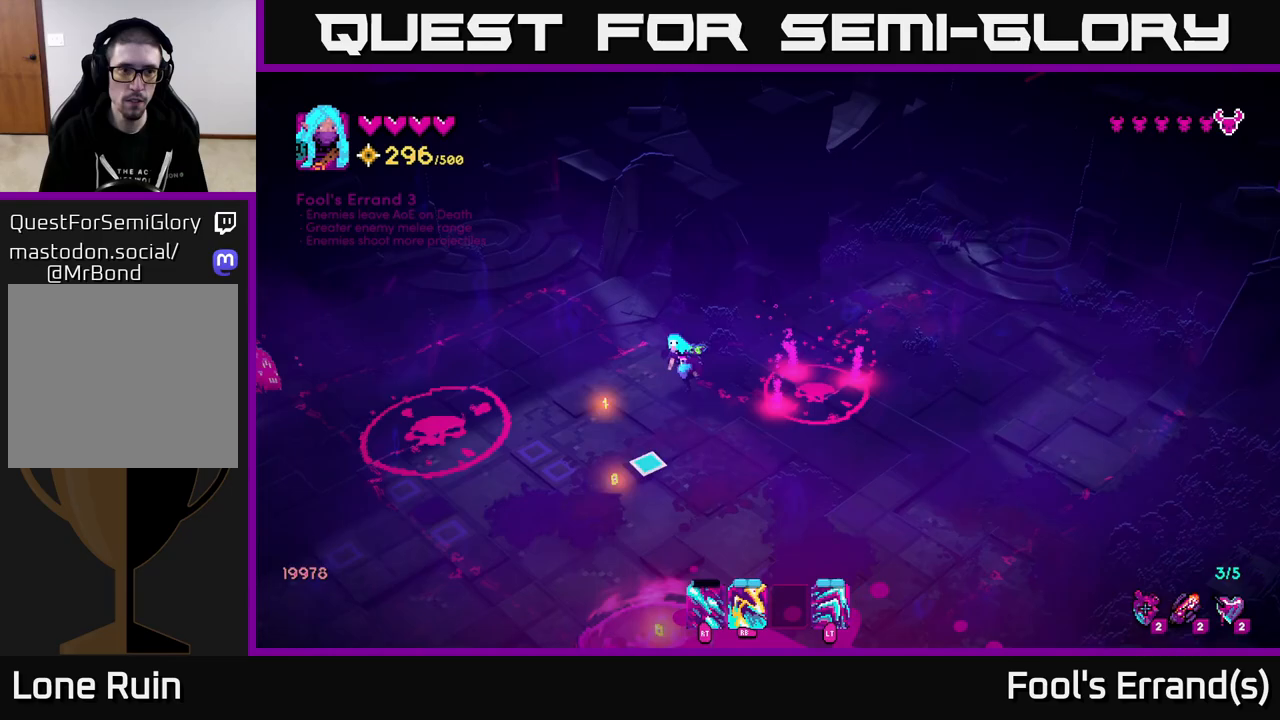
{"buttons": [], "left_stick": "left", "right_stick": "up-right", "events": [[17, "left_stick", "down"], [483, "left_stick", "left"], [500, "right_stick", "up-right"]]}
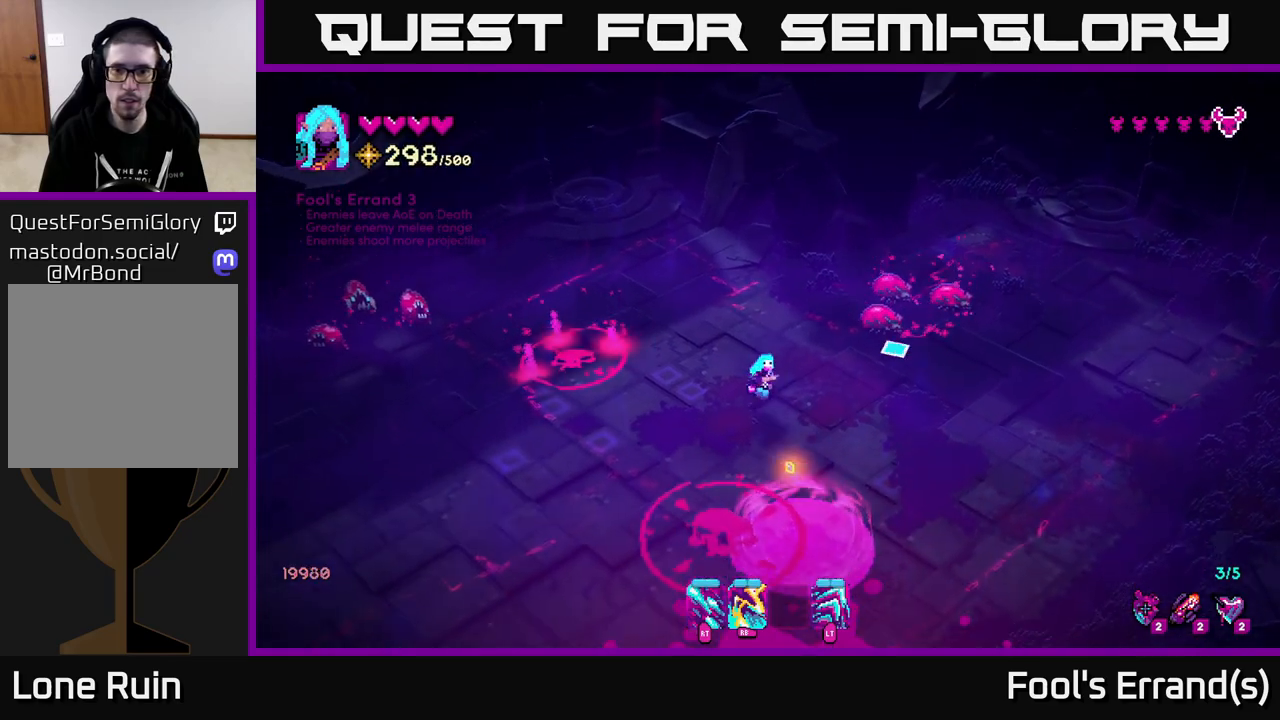
{"buttons": ["R2"], "left_stick": "down-right", "right_stick": "up-right", "events": [[33, "left_stick", "center"], [117, "R2", "down"], [117, "left_stick", "up-right"], [267, "R2", "up"], [417, "R2", "down"], [417, "left_stick", "down-right"]]}
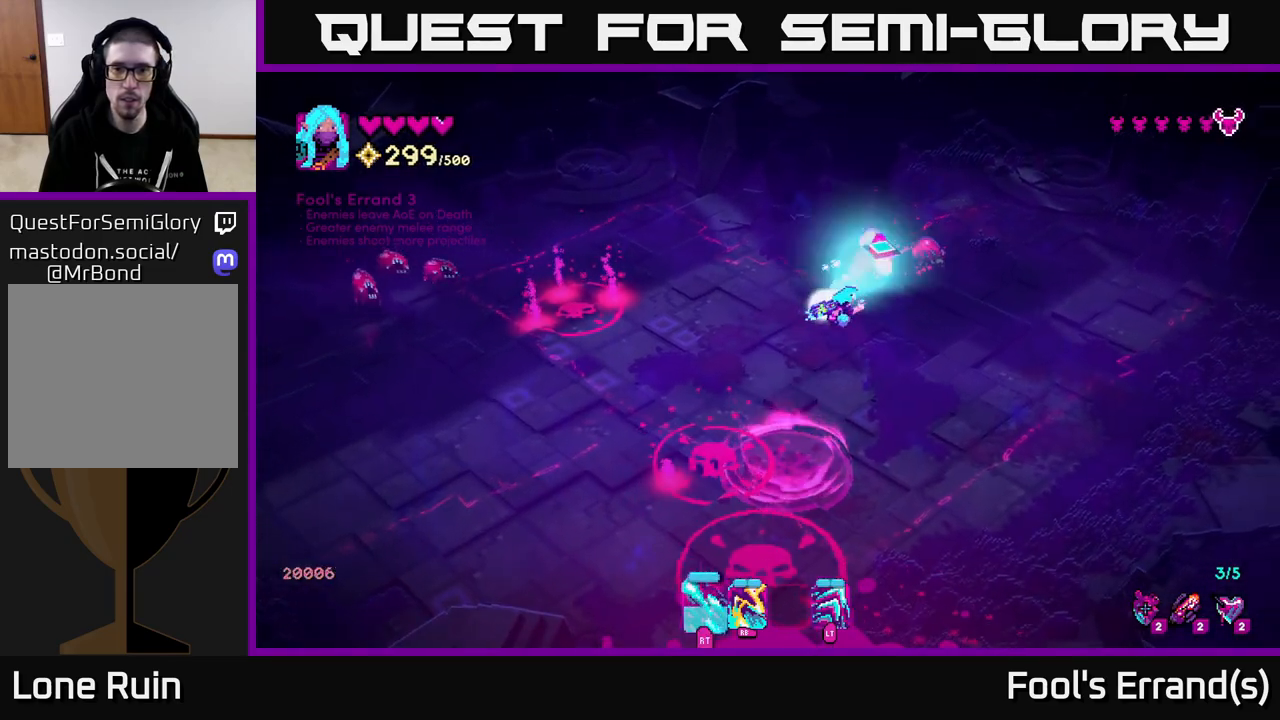
{"buttons": [], "left_stick": "down-left", "right_stick": "left", "events": [[17, "right_stick", "up"], [50, "R1", "down"], [67, "R2", "up"], [400, "R1", "up"], [467, "right_stick", "left"], [500, "left_stick", "down-left"]]}
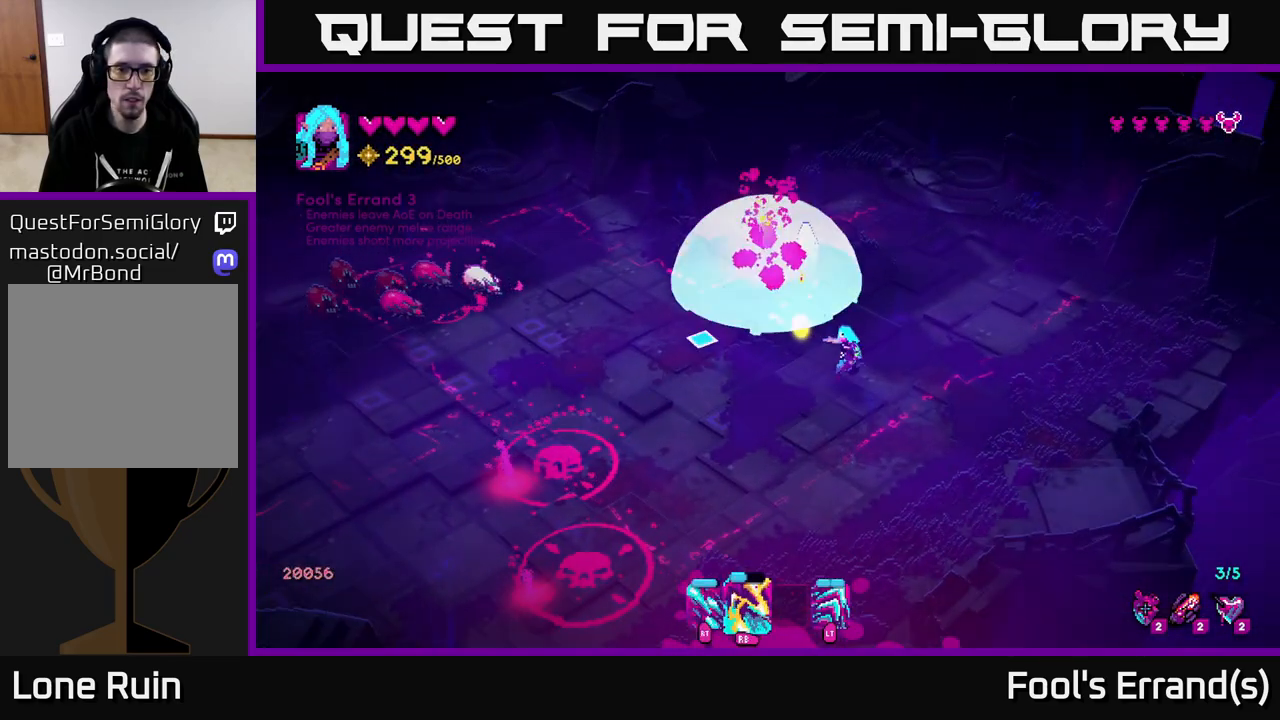
{"buttons": [], "left_stick": "down", "right_stick": "left", "events": [[483, "left_stick", "down"]]}
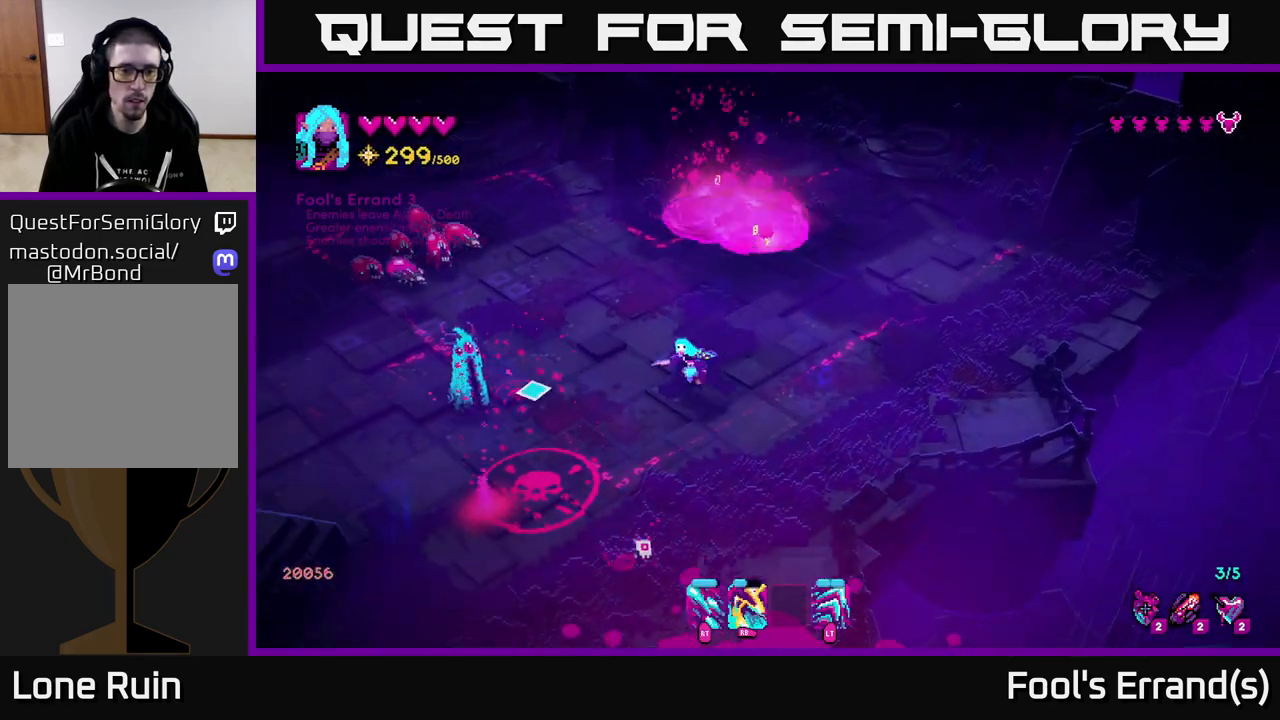
{"buttons": ["R2"], "left_stick": "up-right", "right_stick": "up-left", "events": [[33, "R1", "down"], [167, "R1", "up"], [167, "left_stick", "up-right"], [267, "left_stick", "up"], [350, "R2", "down"], [400, "right_stick", "up-left"], [467, "left_stick", "up-right"]]}
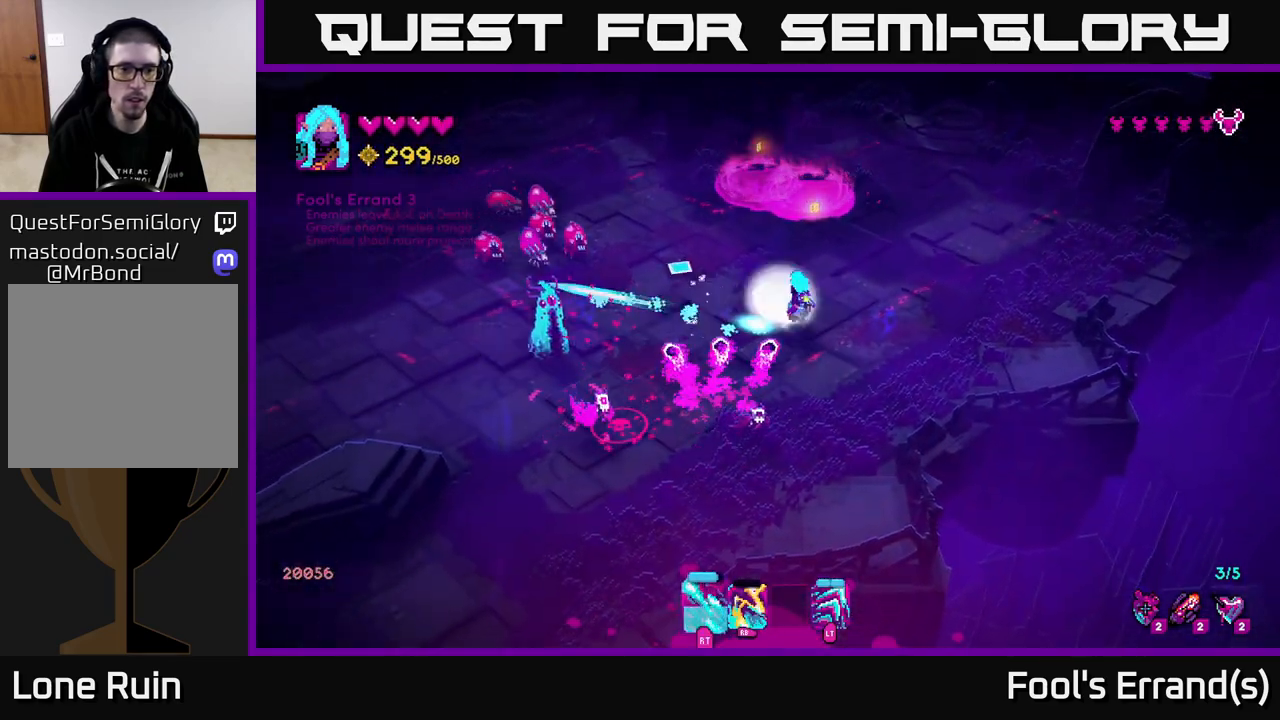
{"buttons": ["R2"], "left_stick": "down-right", "right_stick": "left", "events": [[67, "right_stick", "left"], [117, "left_stick", "right"], [217, "left_stick", "down-right"]]}